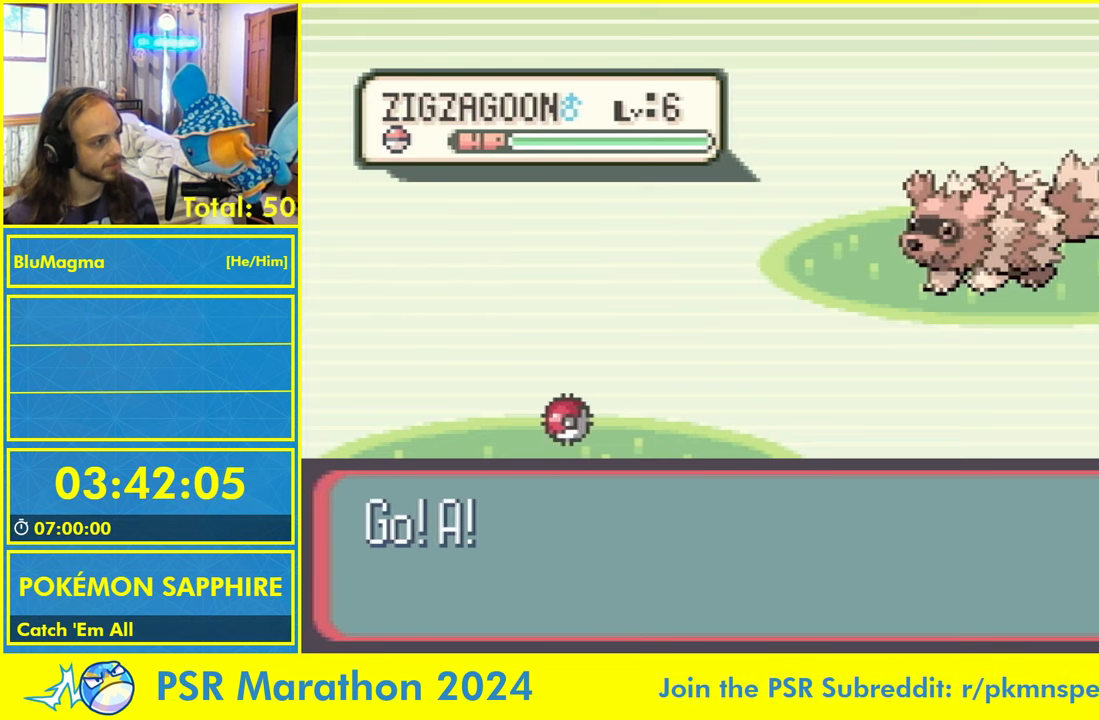
Gameplay with a controller (Nintendo layout); each line is a JSON object with the inputs held at the frame after it (dt_ms = milliseconds from this image to that frame). "events" lists button and stick changes between this image and that frame as [ms after this image, input, new state], when the widget could be followed in between. Not read: L1 L2 L3 R3 SELECT START X Y.
{"dt_ms": 500, "buttons": [], "events": []}
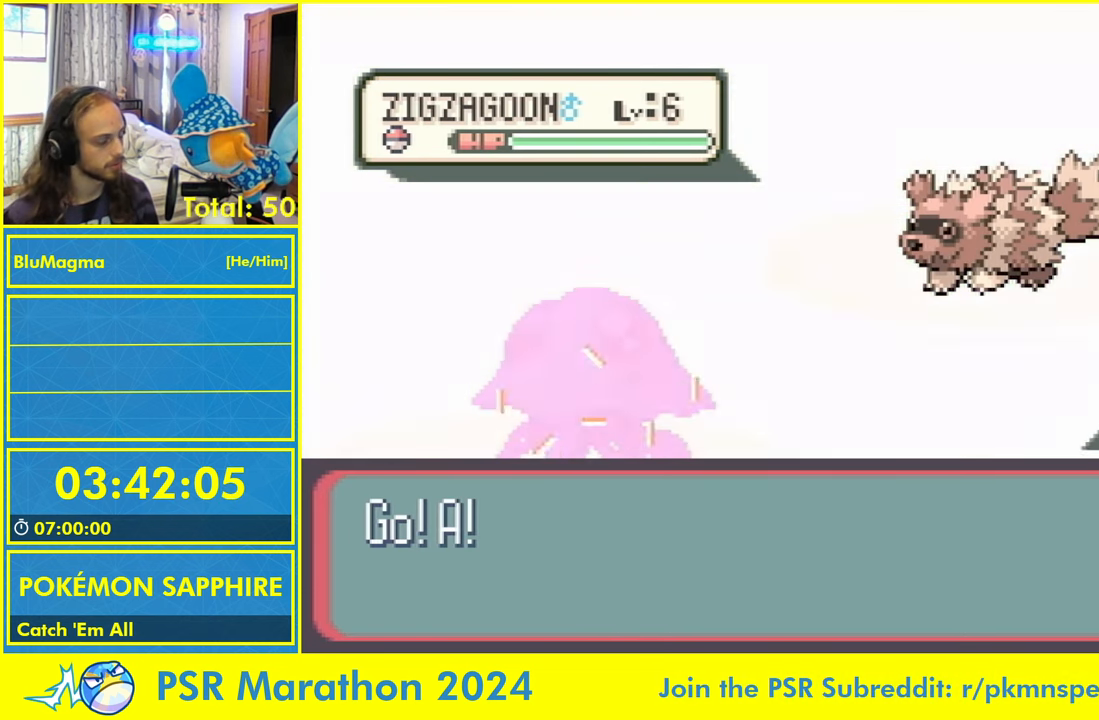
{"dt_ms": 500, "buttons": [], "events": []}
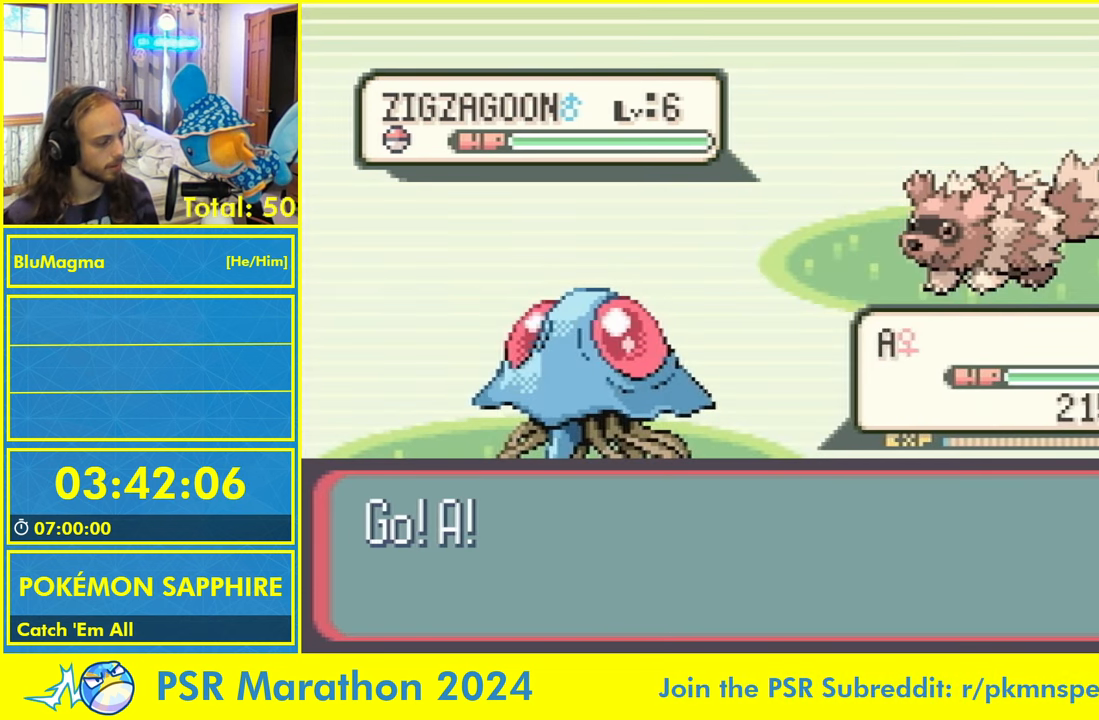
{"dt_ms": 500, "buttons": [], "events": []}
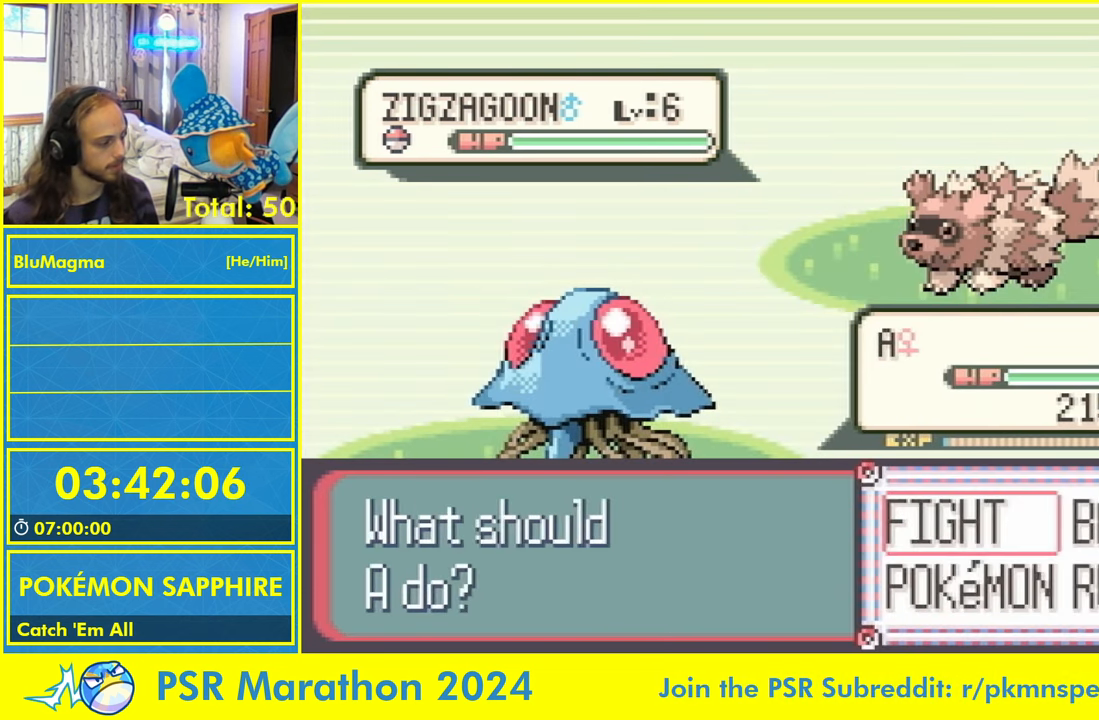
{"dt_ms": 1000, "buttons": [], "events": [[50, "DPAD_DOWN", "down"], [83, "DPAD_RIGHT", "down"], [150, "DPAD_DOWN", "up"], [150, "DPAD_RIGHT", "up"]]}
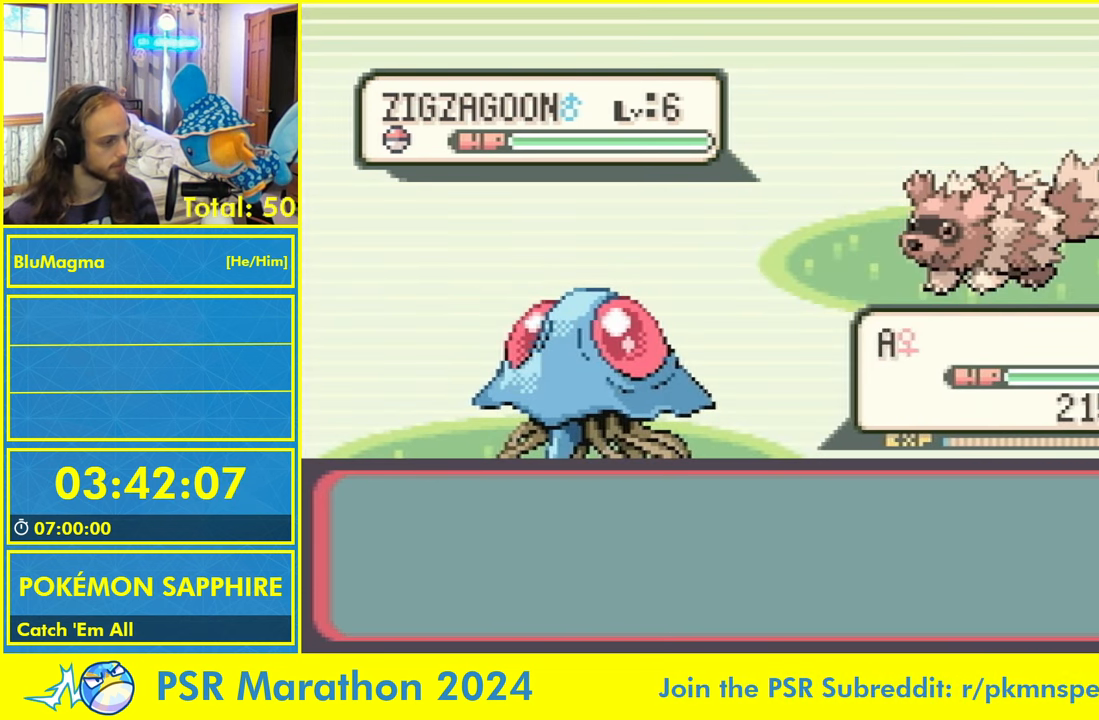
{"dt_ms": 500, "buttons": [], "events": []}
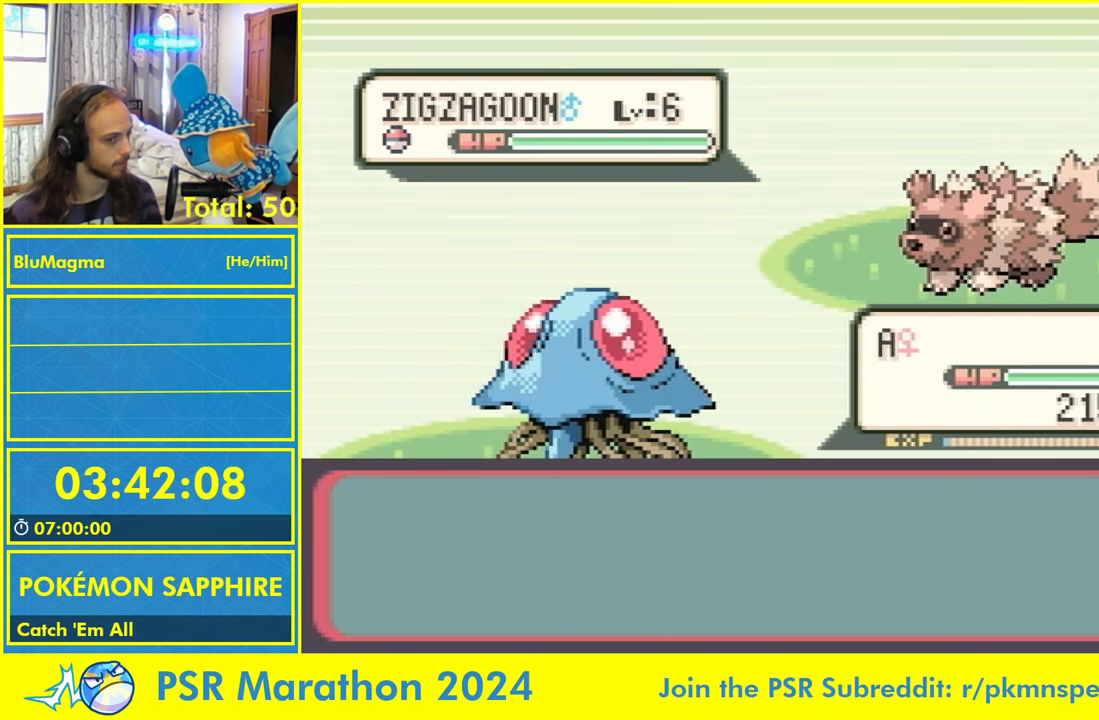
{"dt_ms": 500, "buttons": ["DPAD_RIGHT"], "events": [[16, "DPAD_RIGHT", "down"]]}